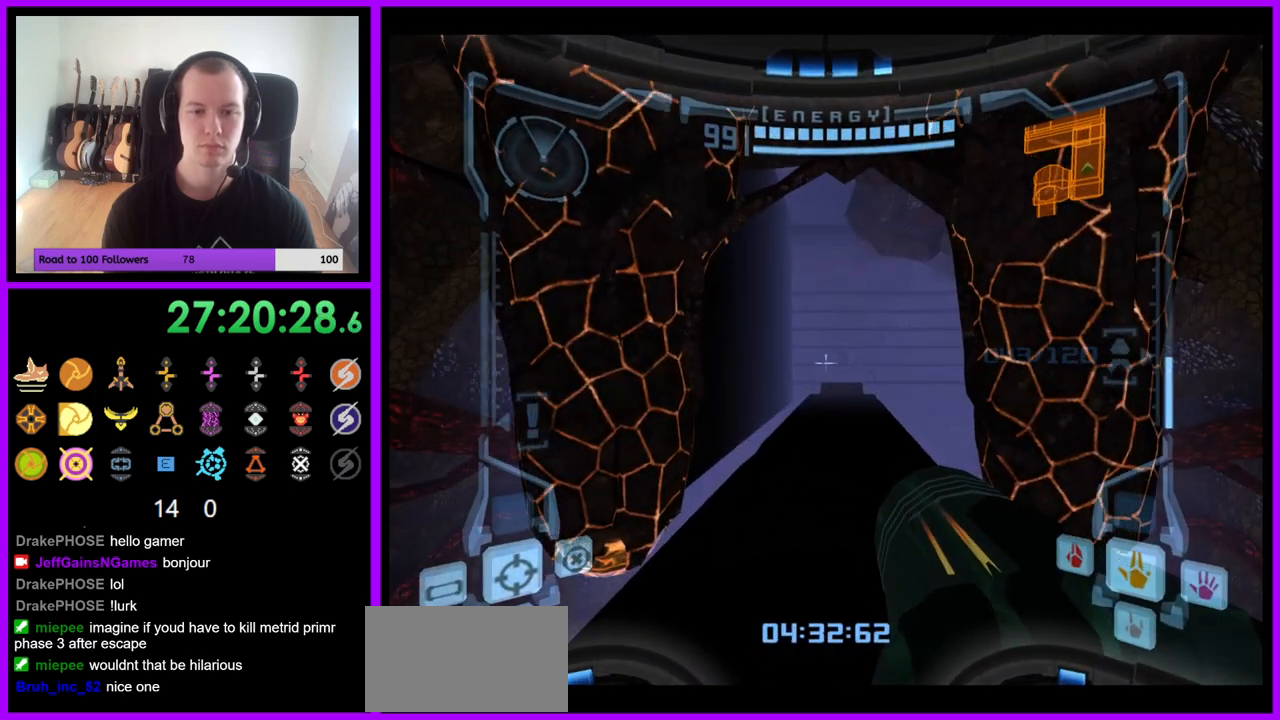
Gameplay with a controller (Nintendo layout); each line is a JSON object with the inputs held at the frame after it. "events" lists button and stick changes between this image and that frame as [ms after this image, input, new state], when the widget could be followed in between. Not read: L3 R3.
{"buttons": [], "left_stick": "center", "right_stick": "center", "events": [[50, "L1", "up"], [183, "left_stick", "up-right"], [283, "left_stick", "center"]]}
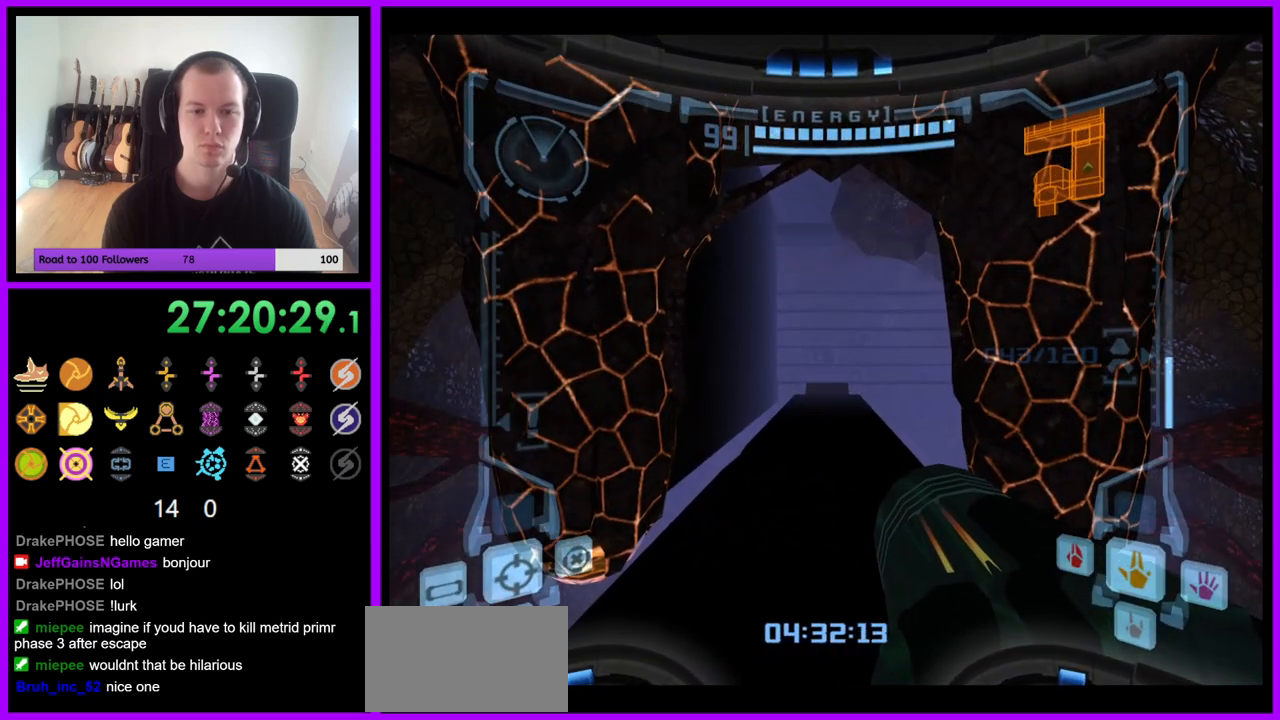
{"buttons": [], "left_stick": "center", "right_stick": "center", "events": [[183, "left_stick", "down"], [267, "left_stick", "center"]]}
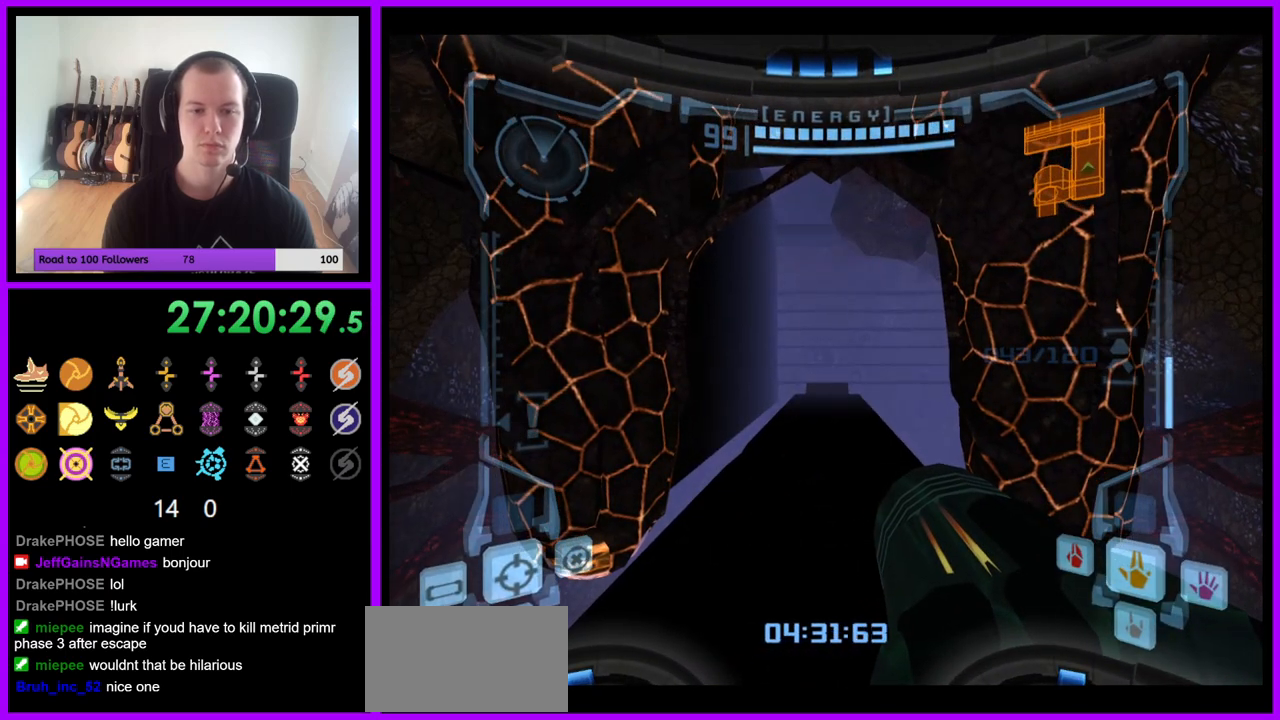
{"buttons": [], "left_stick": "down", "right_stick": "center", "events": [[400, "left_stick", "down"]]}
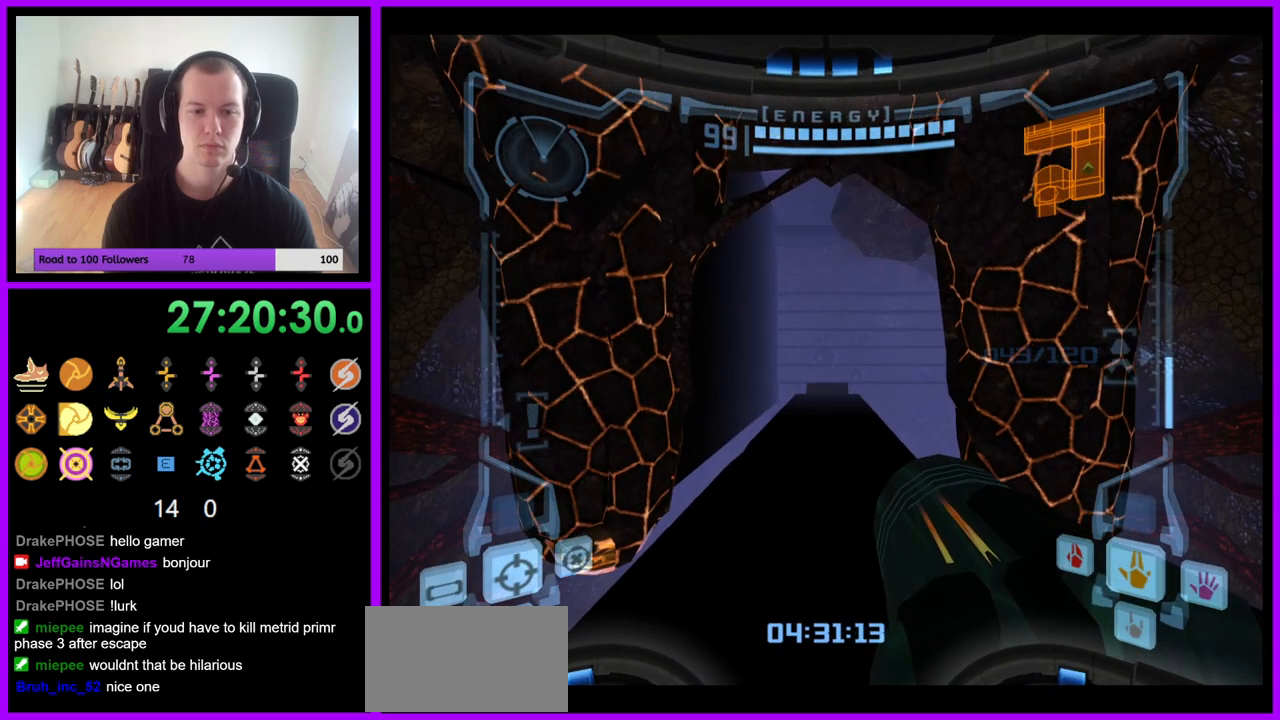
{"buttons": [], "left_stick": "center", "right_stick": "center", "events": [[33, "left_stick", "center"], [300, "left_stick", "up"], [383, "X", "down"], [433, "left_stick", "center"], [450, "X", "up"]]}
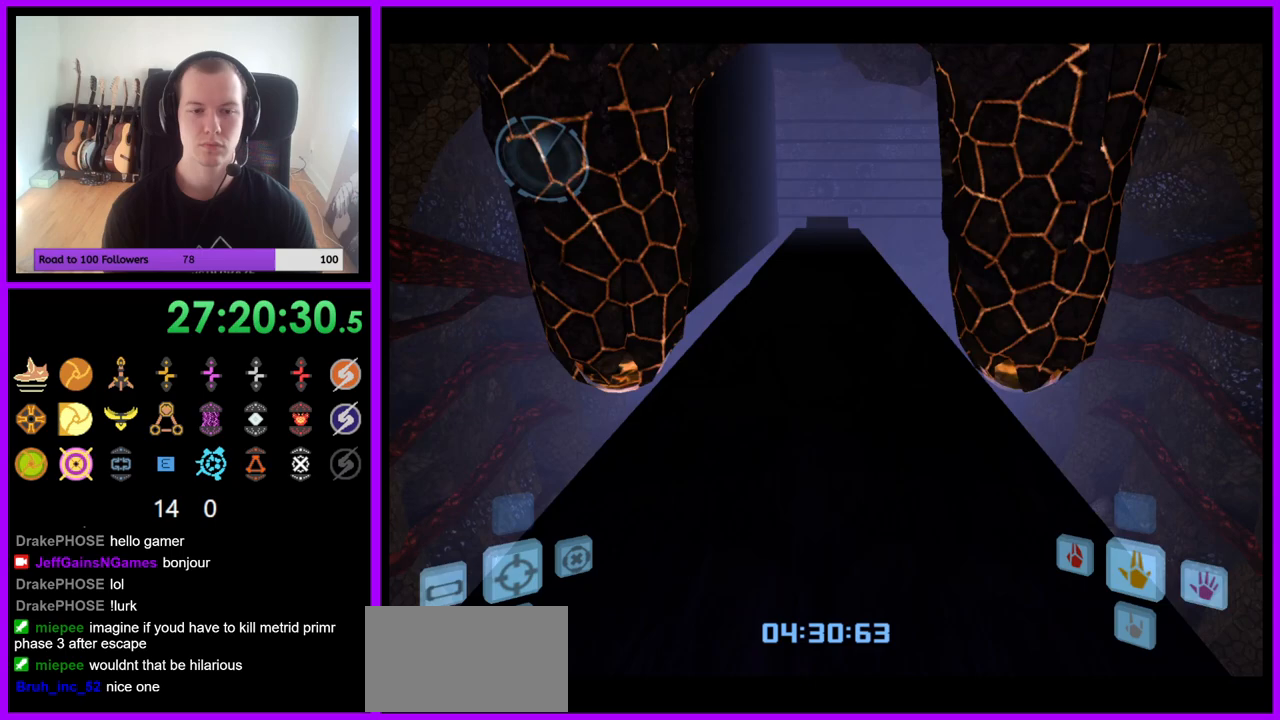
{"buttons": ["B"], "left_stick": "center", "right_stick": "center", "events": [[333, "B", "down"]]}
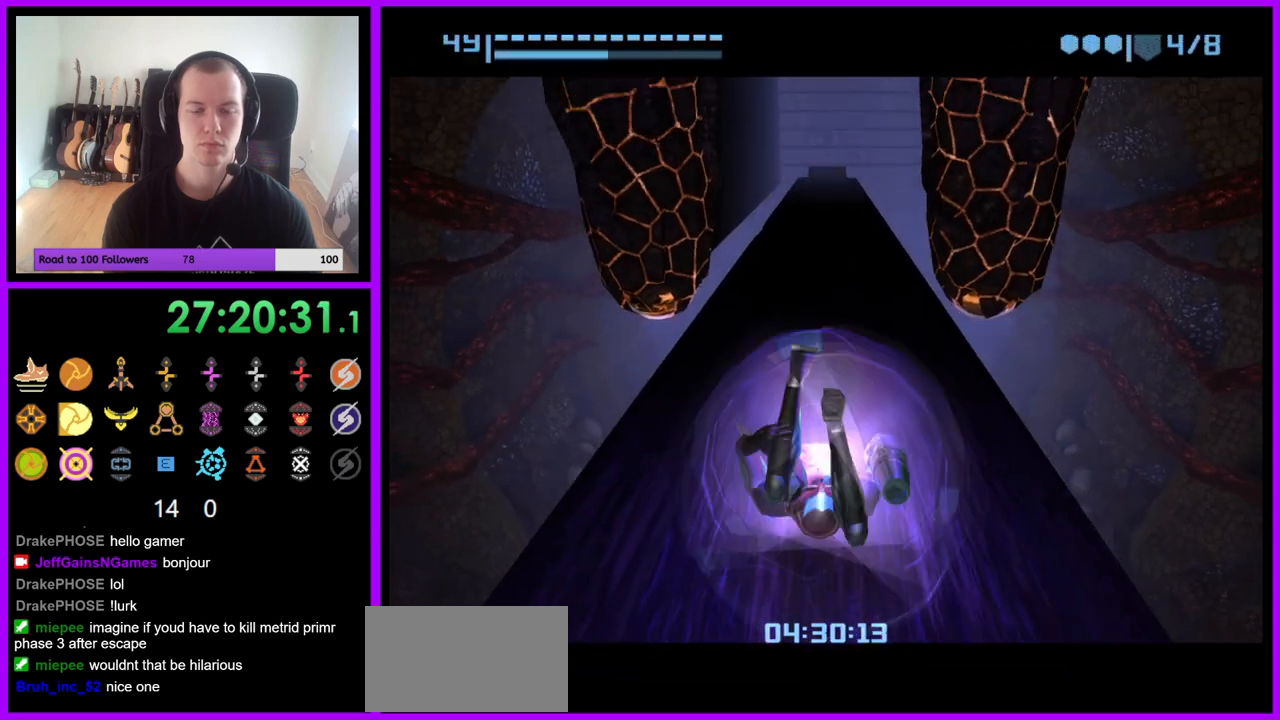
{"buttons": ["B"], "left_stick": "center", "right_stick": "center", "events": []}
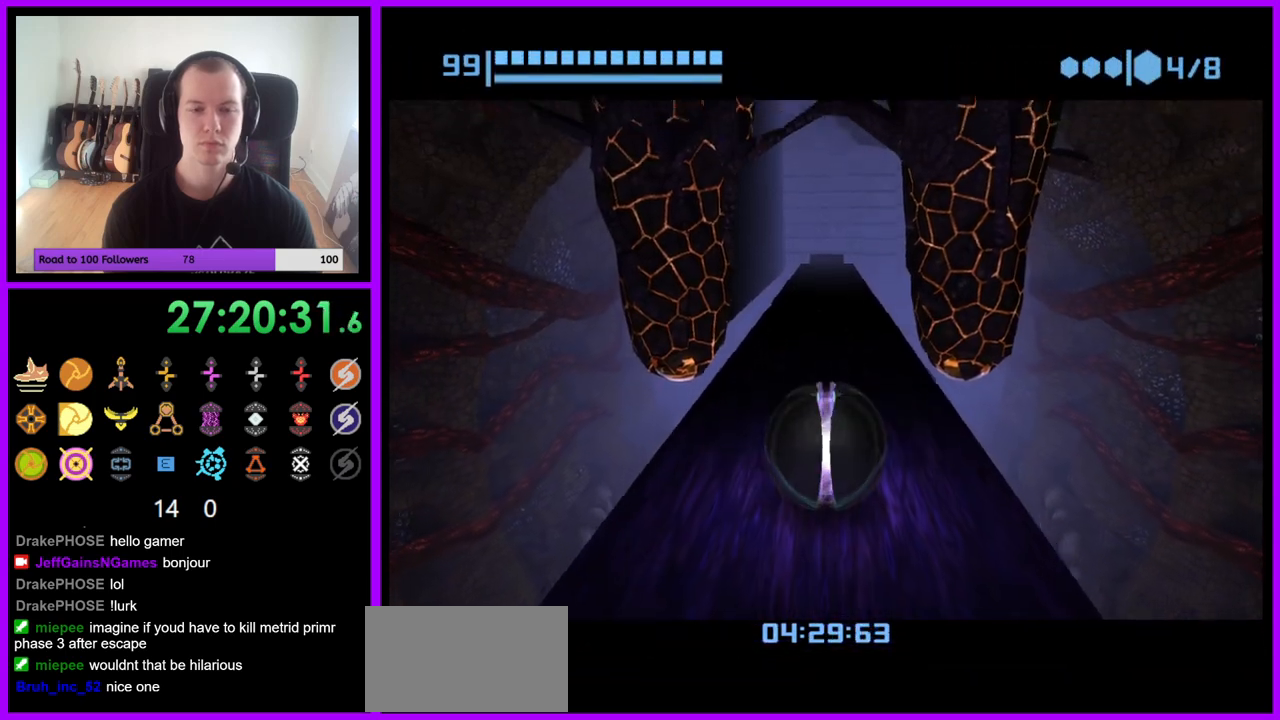
{"buttons": ["B"], "left_stick": "center", "right_stick": "center", "events": []}
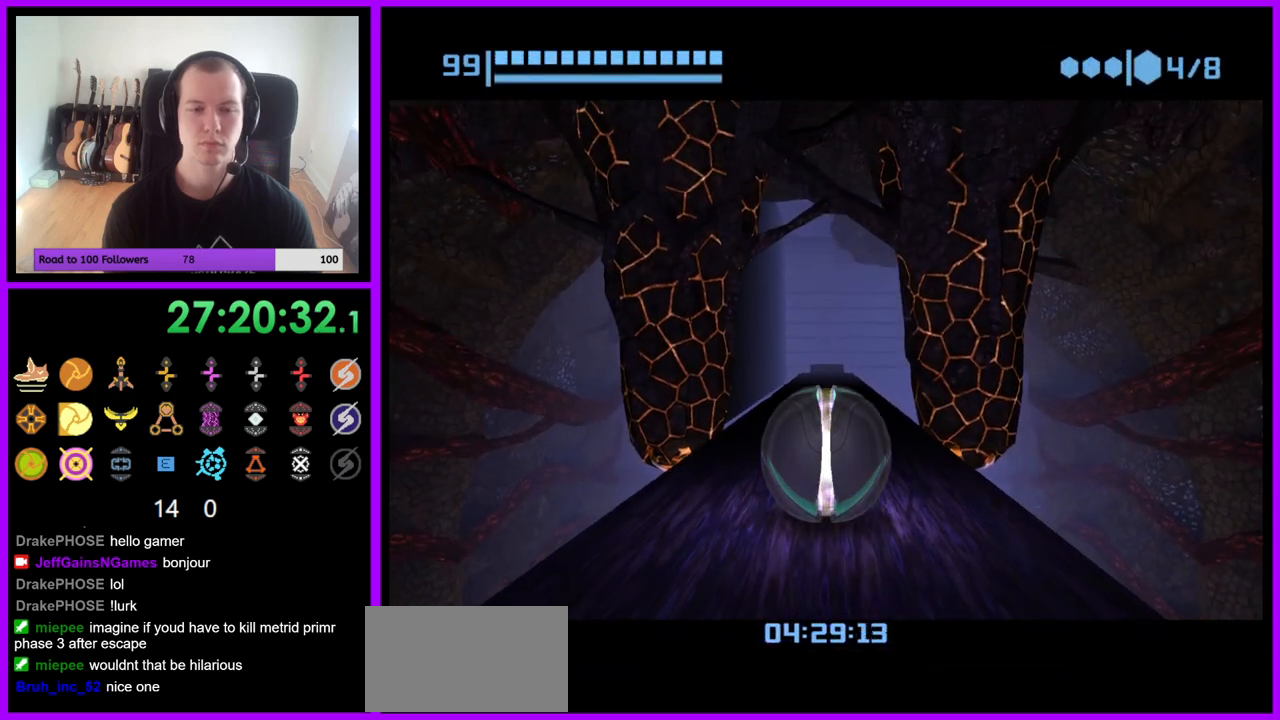
{"buttons": ["B"], "left_stick": "center", "right_stick": "center", "events": [[100, "left_stick", "up"], [200, "left_stick", "center"]]}
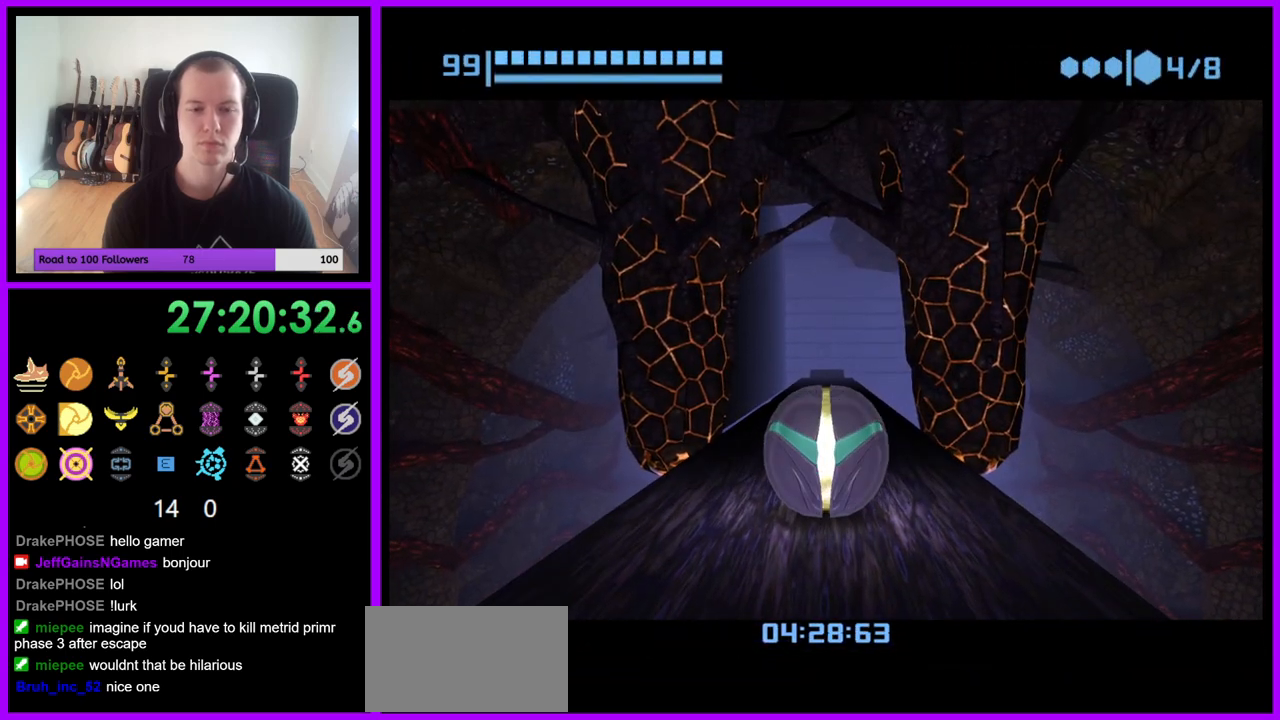
{"buttons": ["B"], "left_stick": "center", "right_stick": "center", "events": [[217, "B", "up"], [283, "B", "down"]]}
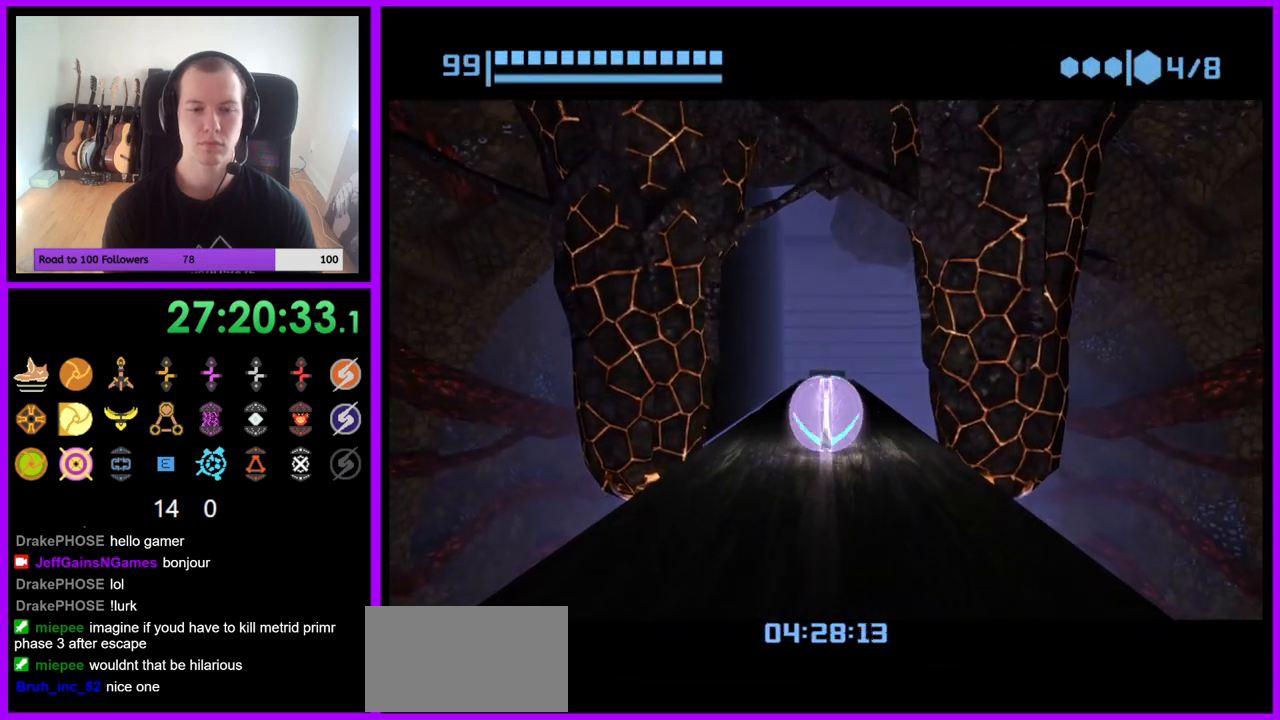
{"buttons": ["B"], "left_stick": "center", "right_stick": "center", "events": [[433, "B", "up"], [500, "B", "down"]]}
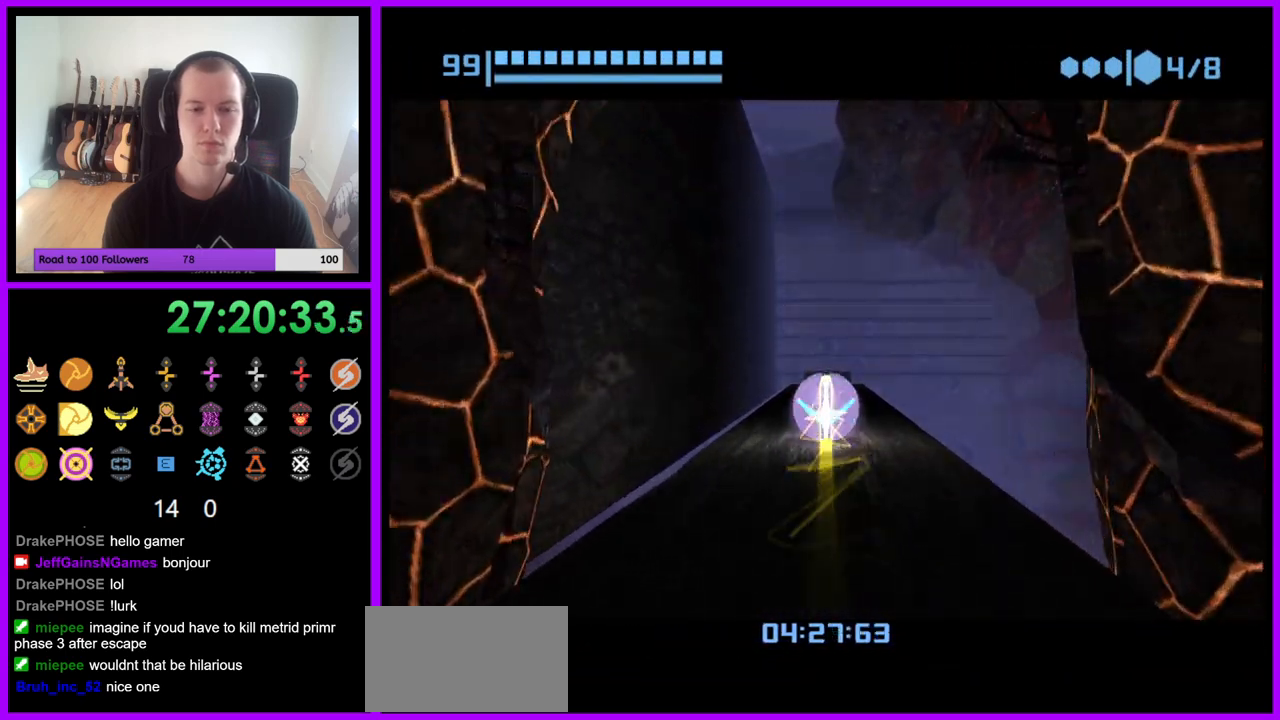
{"buttons": ["B"], "left_stick": "center", "right_stick": "center", "events": []}
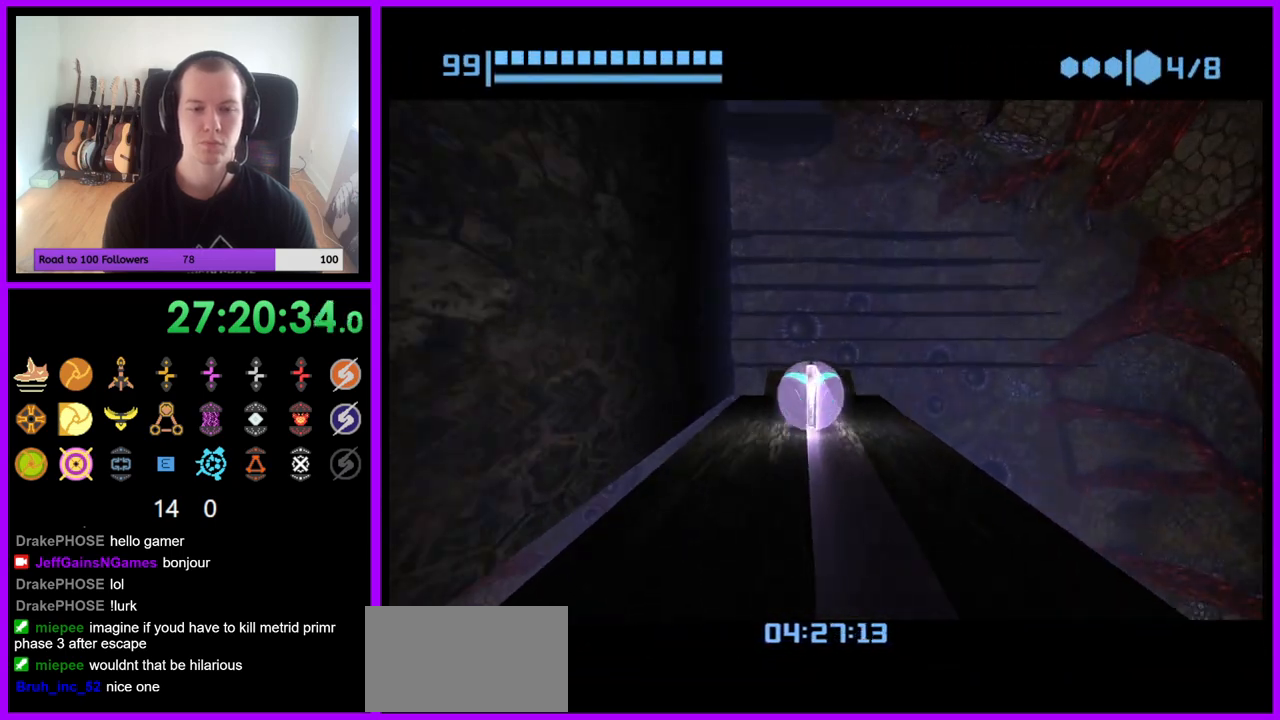
{"buttons": [], "left_stick": "center", "right_stick": "center", "events": [[167, "B", "up"]]}
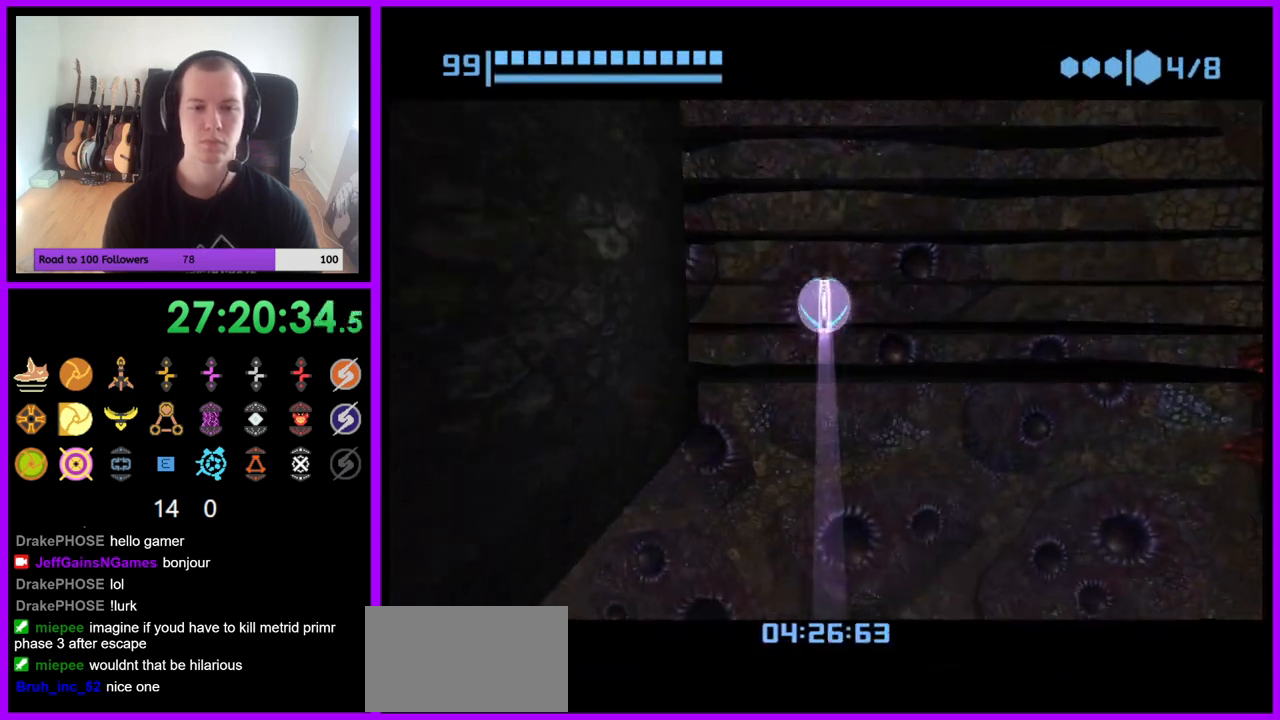
{"buttons": [], "left_stick": "up", "right_stick": "center", "events": [[50, "left_stick", "up"]]}
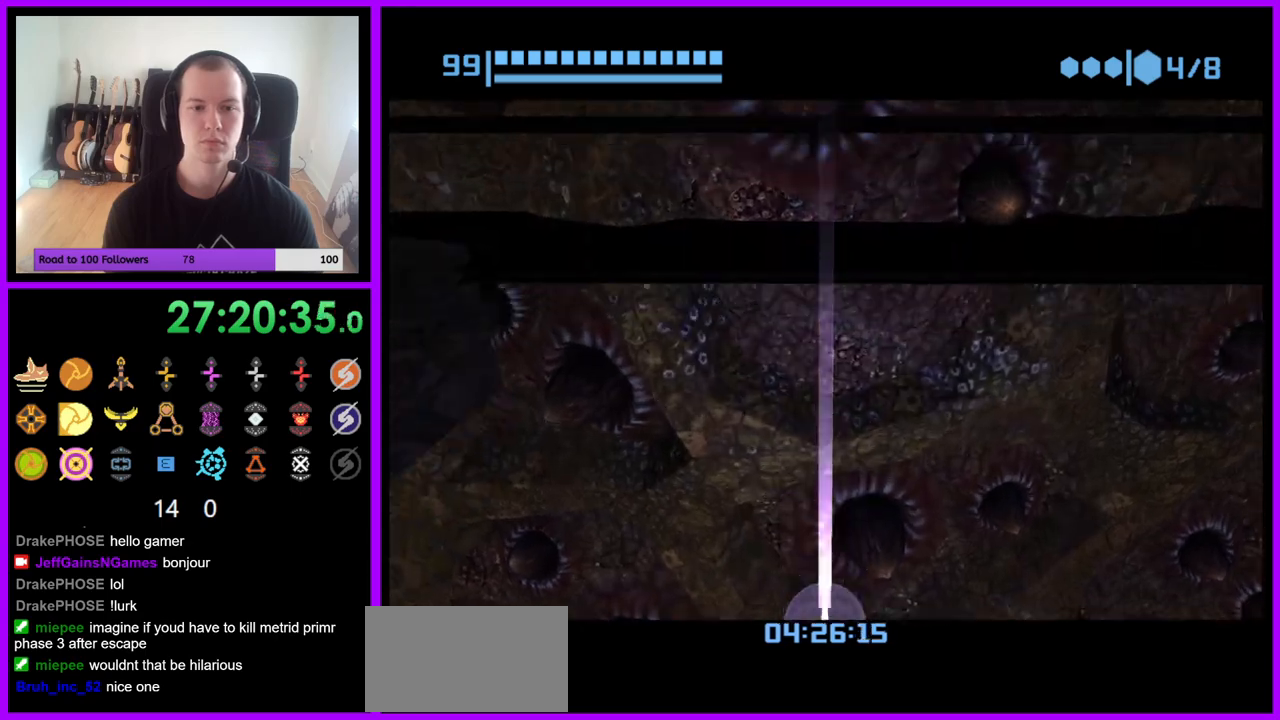
{"buttons": ["B"], "left_stick": "down-right", "right_stick": "center", "events": [[233, "left_stick", "center"], [300, "left_stick", "right"], [367, "B", "down"], [417, "left_stick", "down-right"]]}
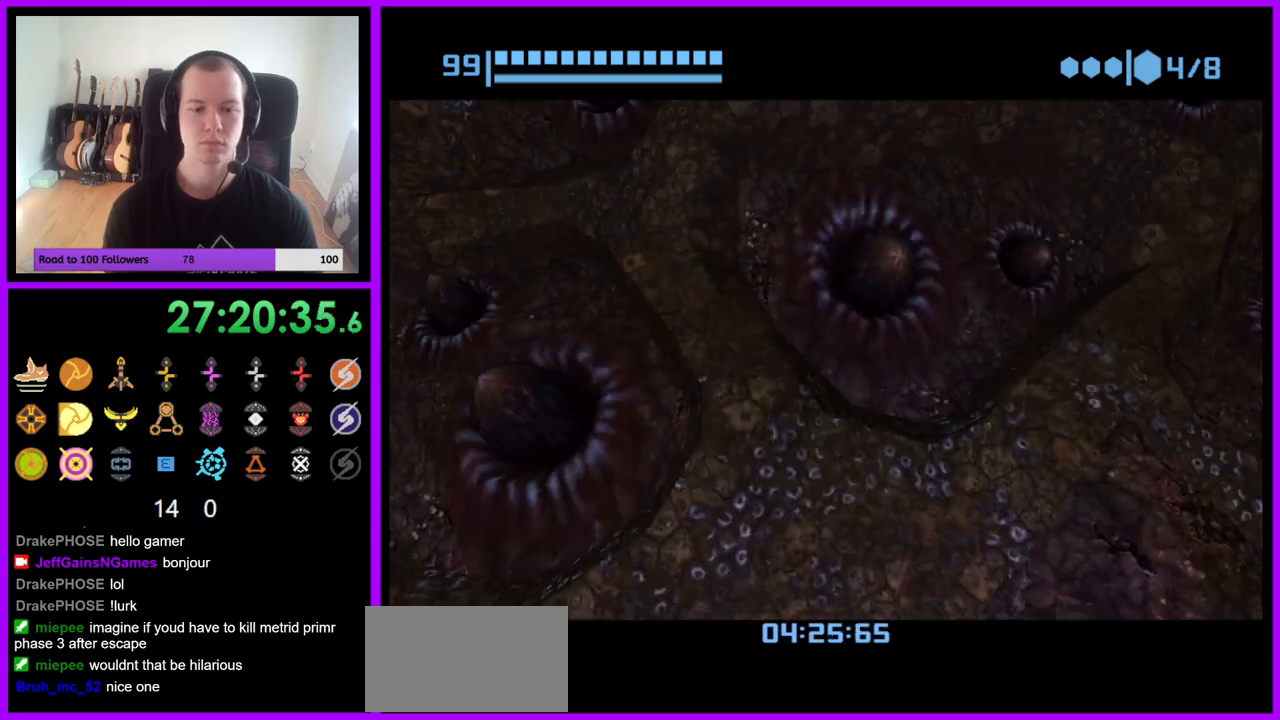
{"buttons": ["B"], "left_stick": "up-right", "right_stick": "center", "events": [[117, "left_stick", "right"], [250, "B", "up"], [417, "B", "down"], [433, "left_stick", "up-right"]]}
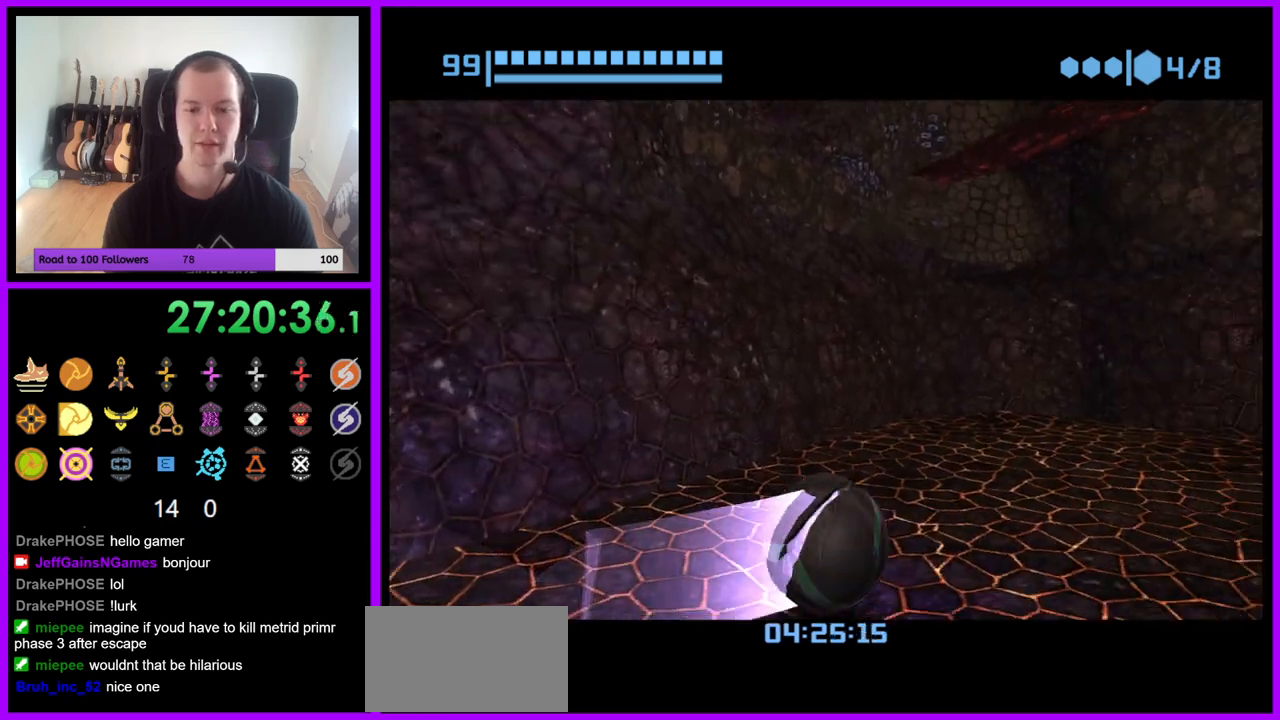
{"buttons": ["B"], "left_stick": "down-right", "right_stick": "center", "events": [[300, "left_stick", "right"], [350, "B", "up"], [450, "B", "down"], [467, "left_stick", "down-right"]]}
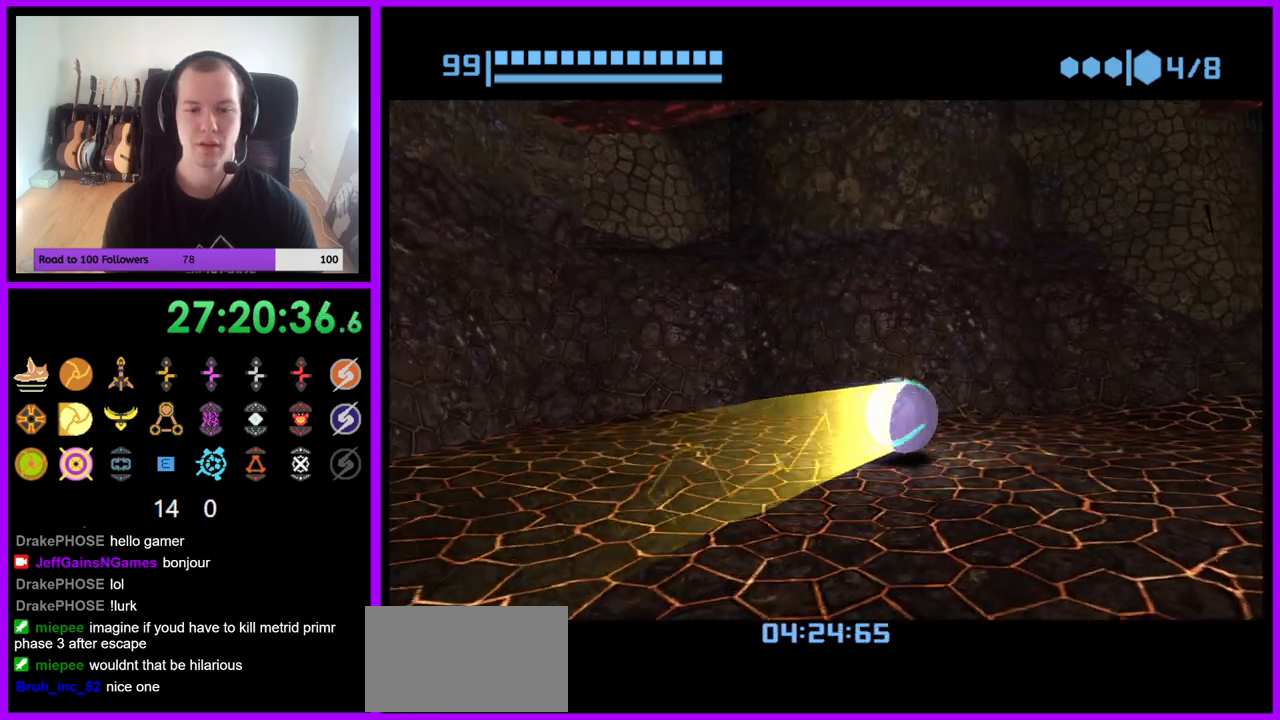
{"buttons": [], "left_stick": "up-right", "right_stick": "center", "events": [[250, "left_stick", "right"], [400, "left_stick", "up-right"], [450, "B", "up"]]}
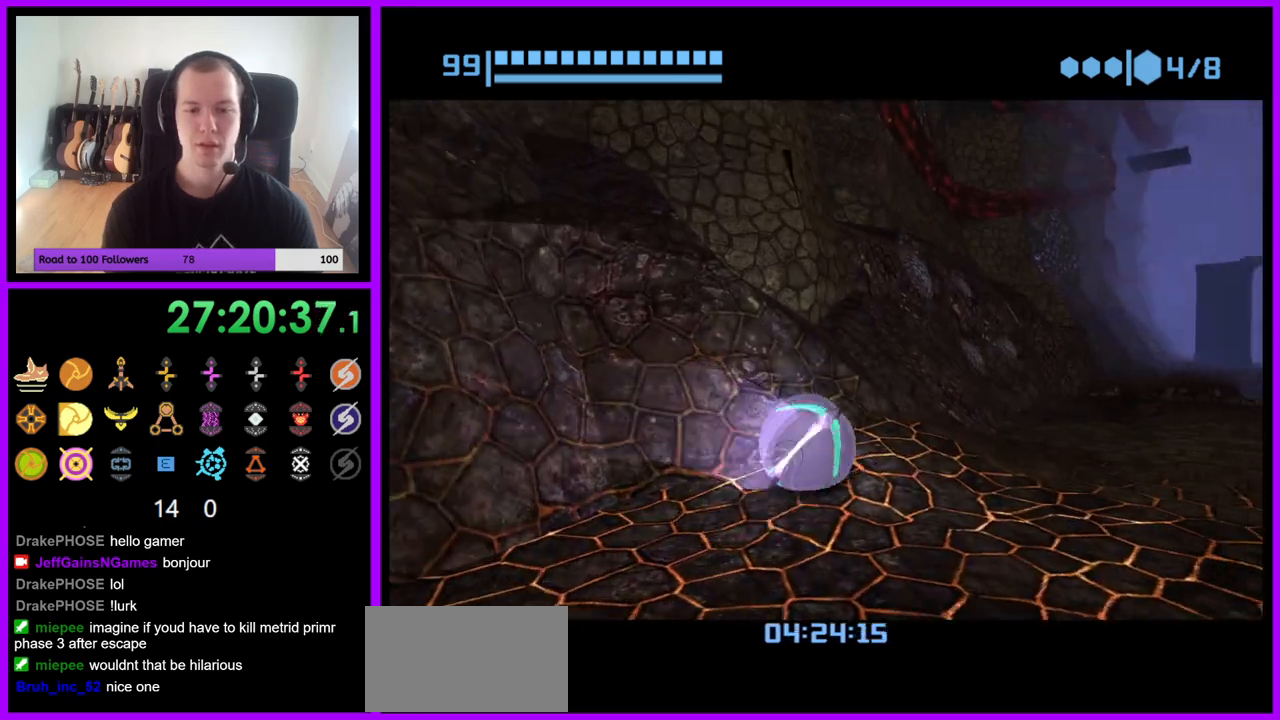
{"buttons": ["B"], "left_stick": "up-right", "right_stick": "center", "events": [[50, "B", "down"], [83, "left_stick", "up"], [250, "left_stick", "up-left"], [433, "left_stick", "up-right"]]}
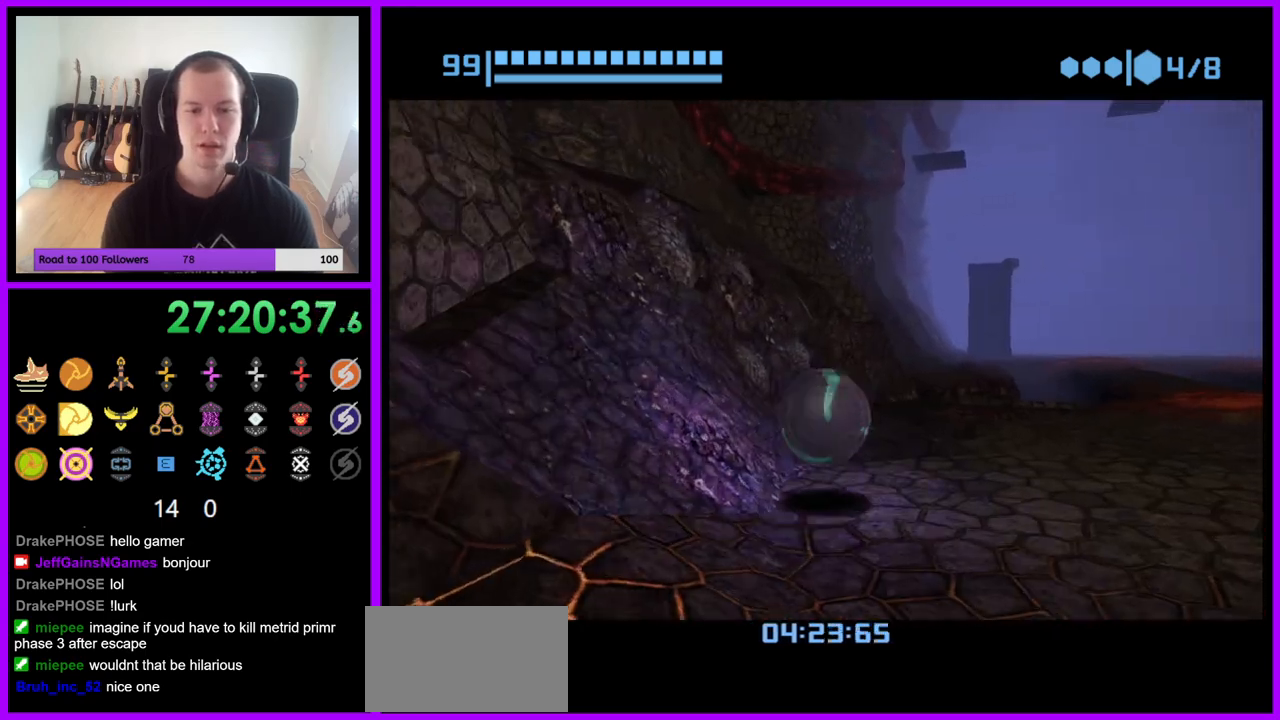
{"buttons": ["B"], "left_stick": "up-left", "right_stick": "center", "events": [[133, "B", "up"], [150, "left_stick", "up"], [217, "B", "down"], [250, "left_stick", "up-left"]]}
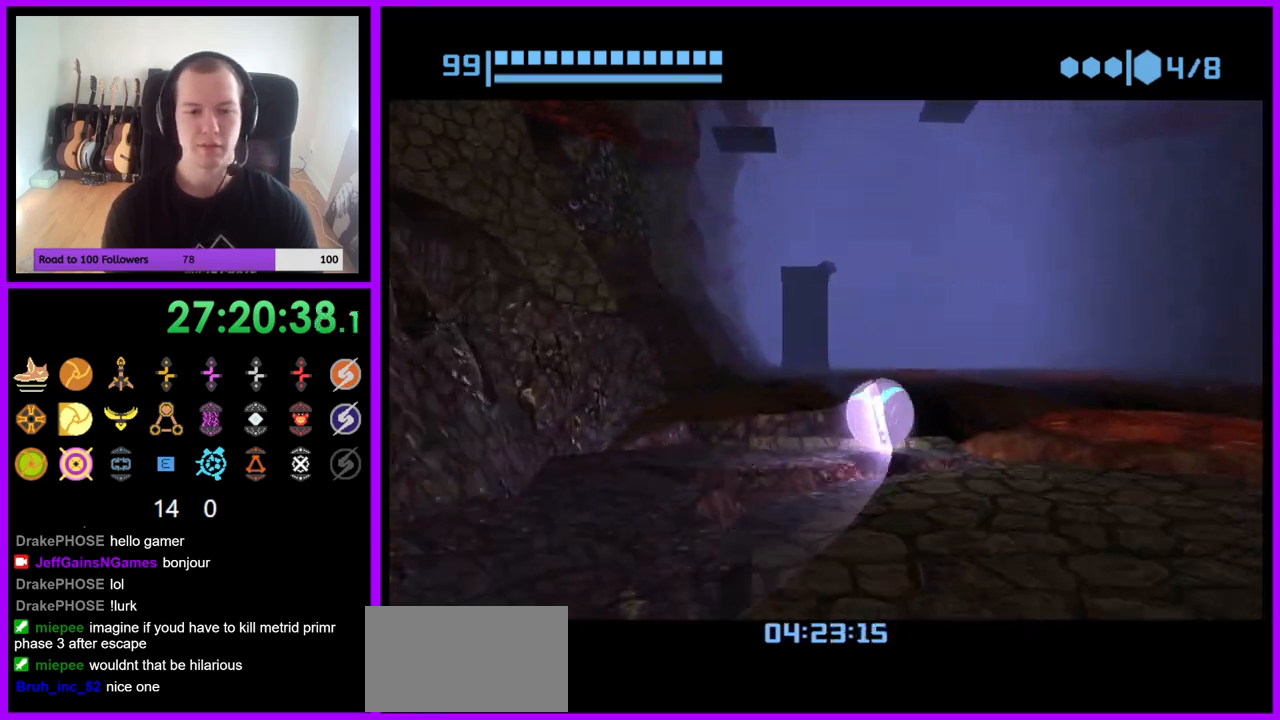
{"buttons": [], "left_stick": "up", "right_stick": "center", "events": [[217, "B", "up"], [250, "left_stick", "up"]]}
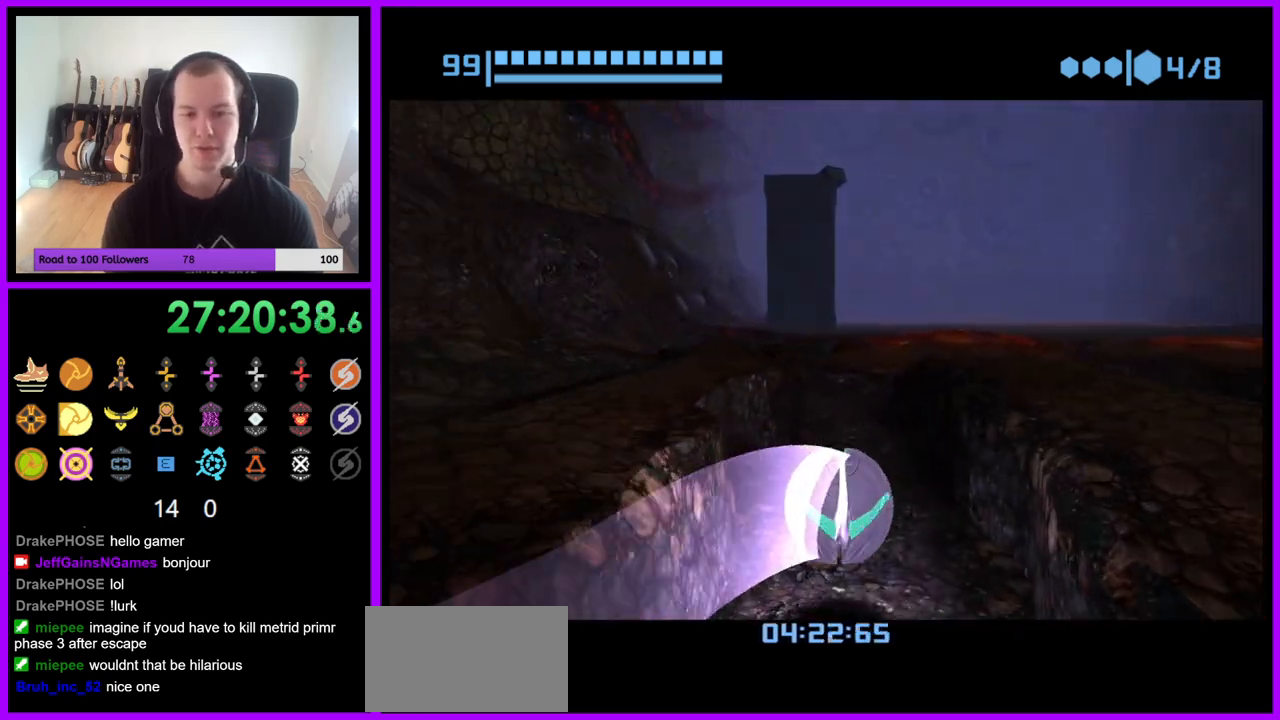
{"buttons": [], "left_stick": "up-left", "right_stick": "center", "events": [[167, "X", "down"], [183, "left_stick", "up-left"], [283, "X", "up"]]}
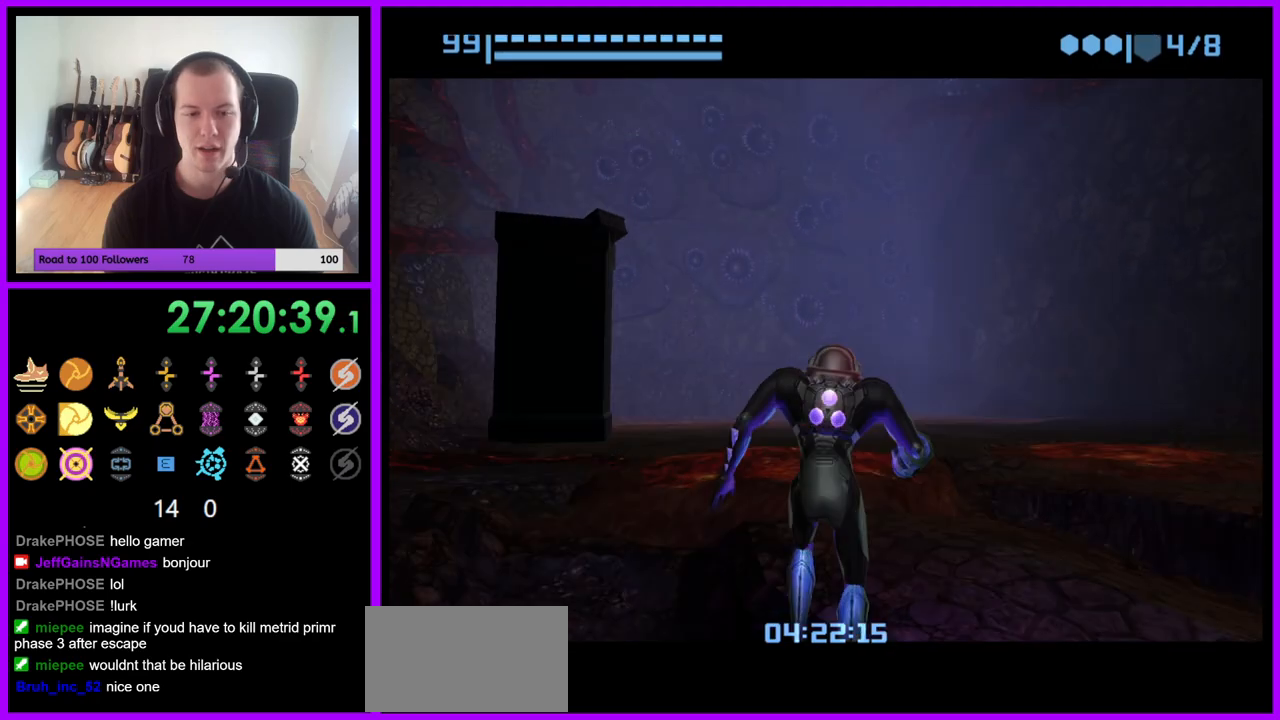
{"buttons": [], "left_stick": "left", "right_stick": "center", "events": [[500, "left_stick", "left"]]}
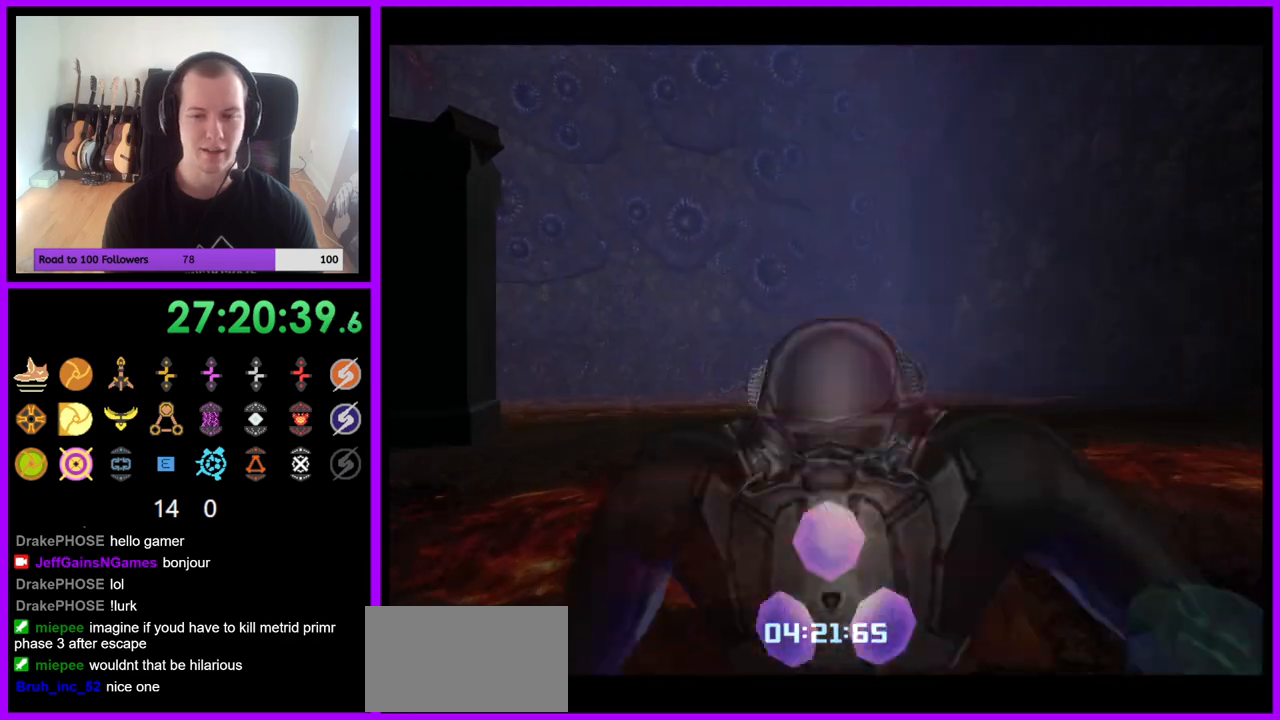
{"buttons": ["B", "L1"], "left_stick": "up-left", "right_stick": "center", "events": [[450, "L1", "down"], [450, "left_stick", "up-left"], [500, "B", "down"]]}
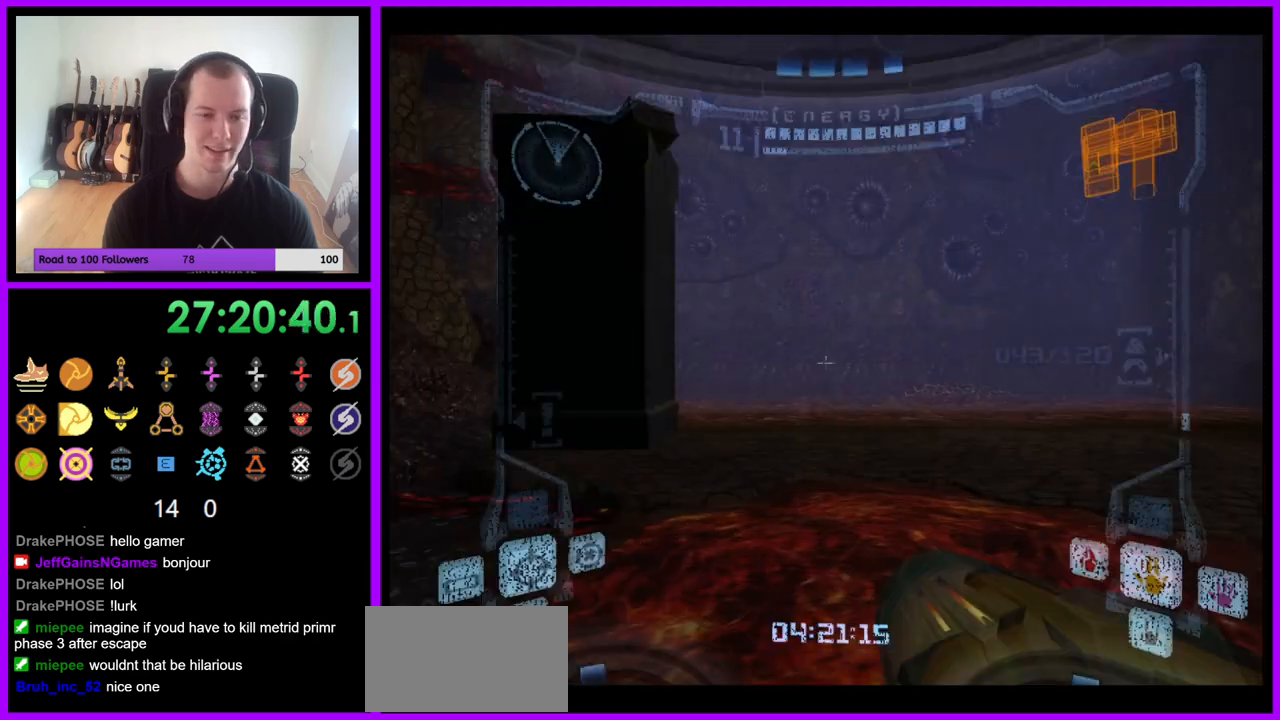
{"buttons": [], "left_stick": "up", "right_stick": "center", "events": [[100, "B", "up"], [217, "L1", "up"], [317, "left_stick", "up"]]}
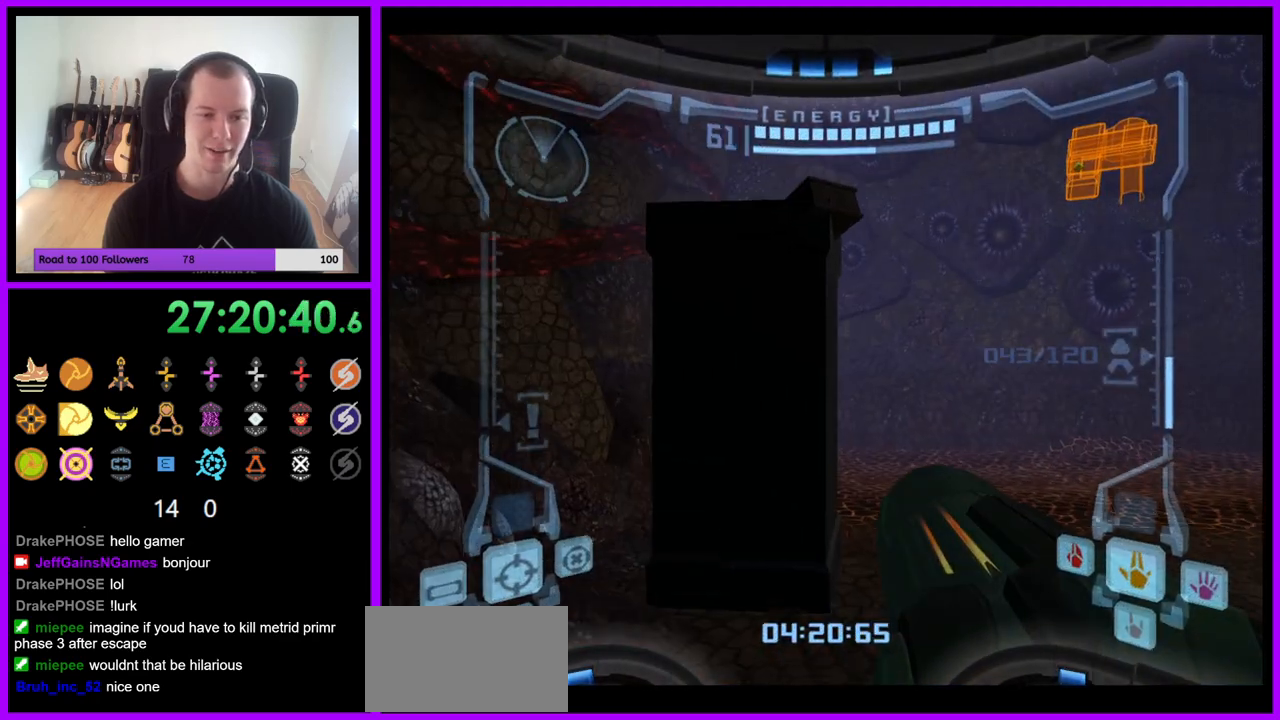
{"buttons": [], "left_stick": "up-right", "right_stick": "center", "events": [[167, "B", "down"], [250, "B", "up"], [417, "left_stick", "up-right"]]}
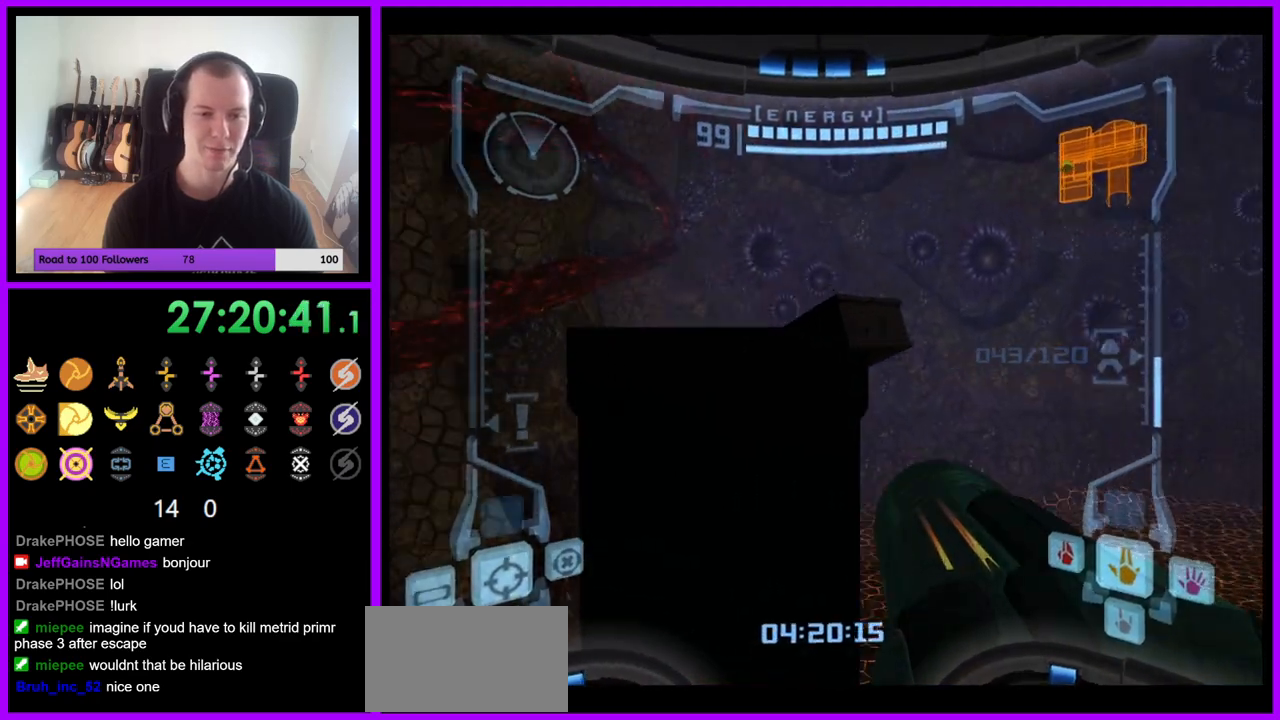
{"buttons": [], "left_stick": "right", "right_stick": "center", "events": [[217, "left_stick", "right"]]}
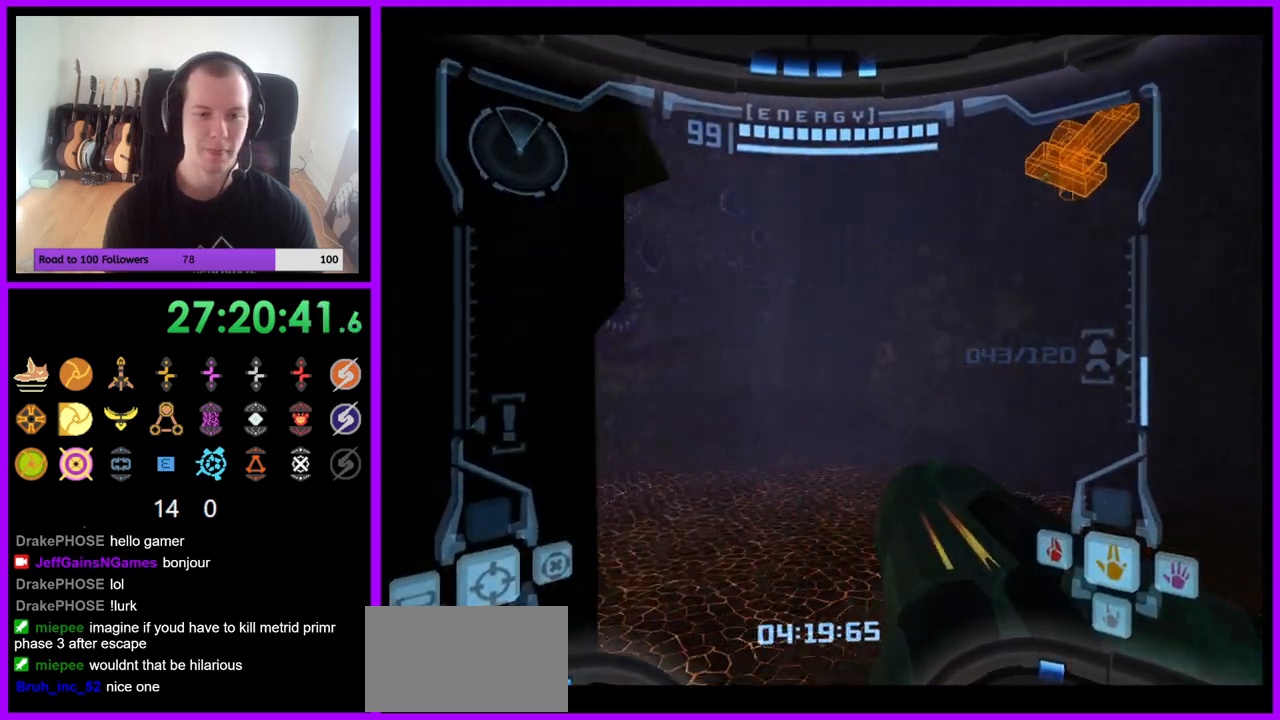
{"buttons": ["B", "L1"], "left_stick": "down-left", "right_stick": "center", "events": [[67, "left_stick", "down"], [100, "L1", "down"], [117, "left_stick", "down-left"], [450, "B", "down"]]}
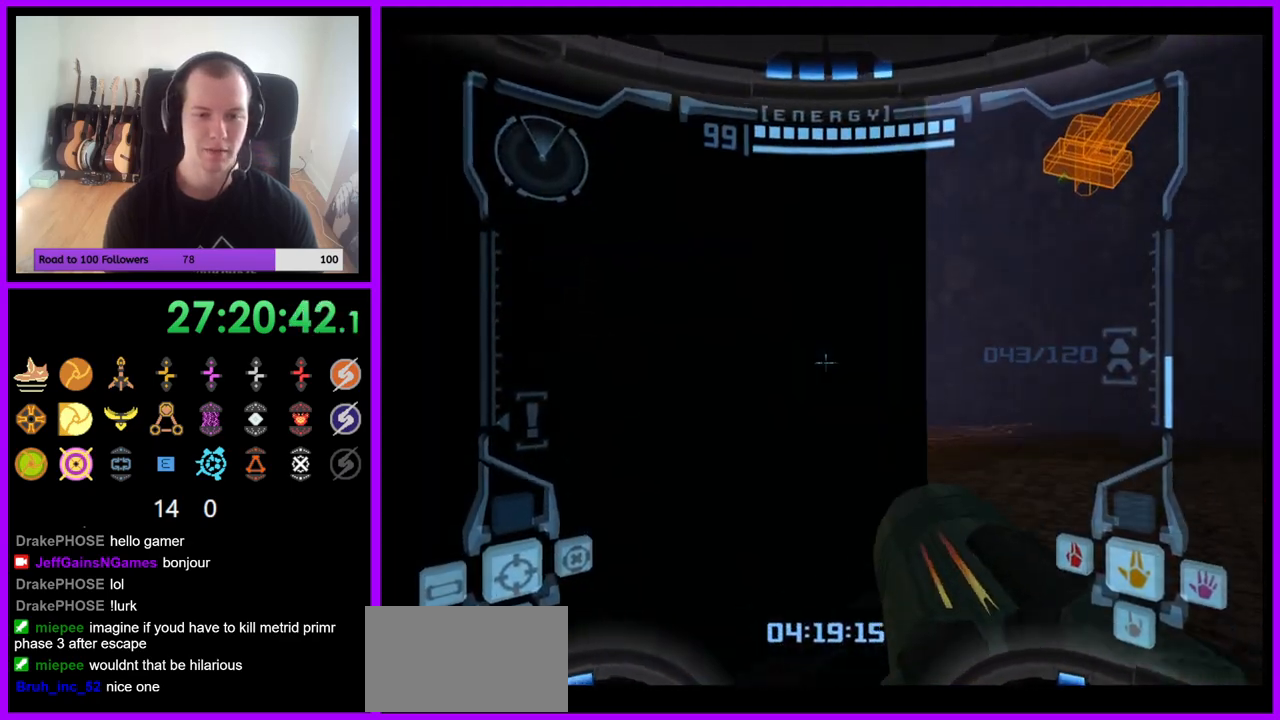
{"buttons": [], "left_stick": "up", "right_stick": "center", "events": [[67, "B", "up"], [300, "left_stick", "left"], [333, "L1", "up"], [433, "left_stick", "up"]]}
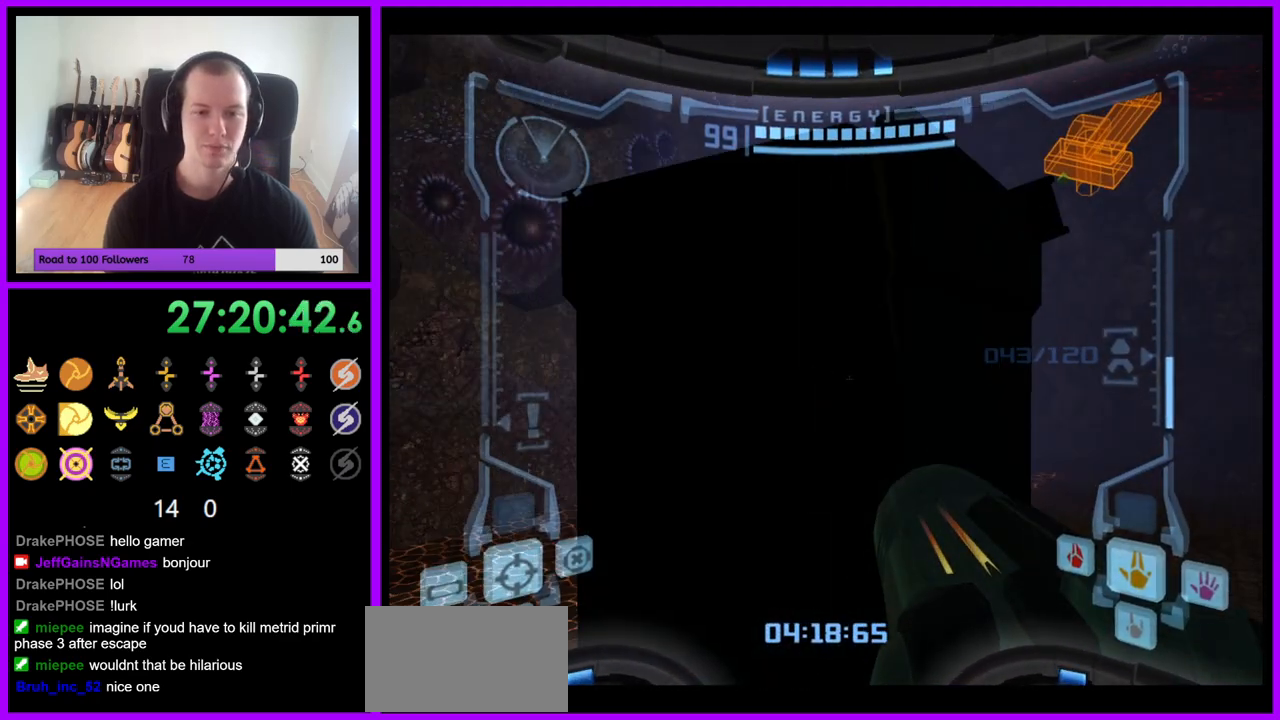
{"buttons": [], "left_stick": "up", "right_stick": "center", "events": [[133, "B", "down"], [267, "B", "up"]]}
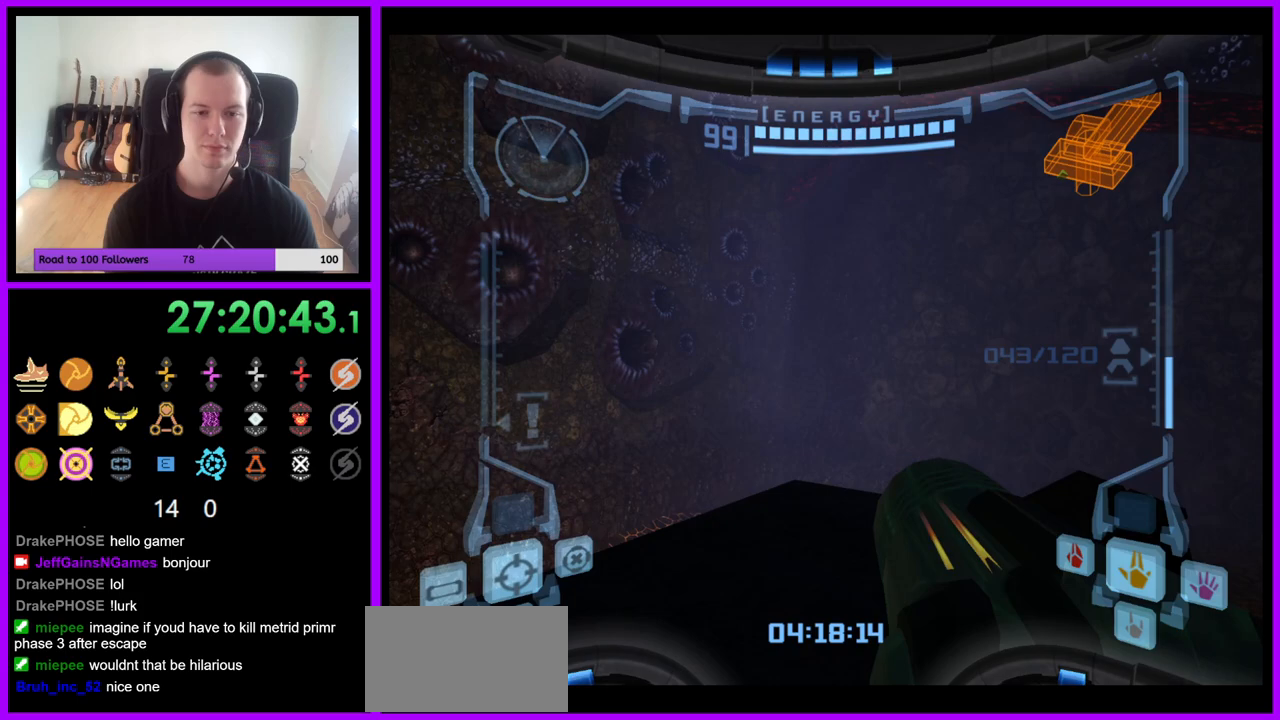
{"buttons": ["L1"], "left_stick": "up", "right_stick": "center", "events": [[417, "L1", "down"]]}